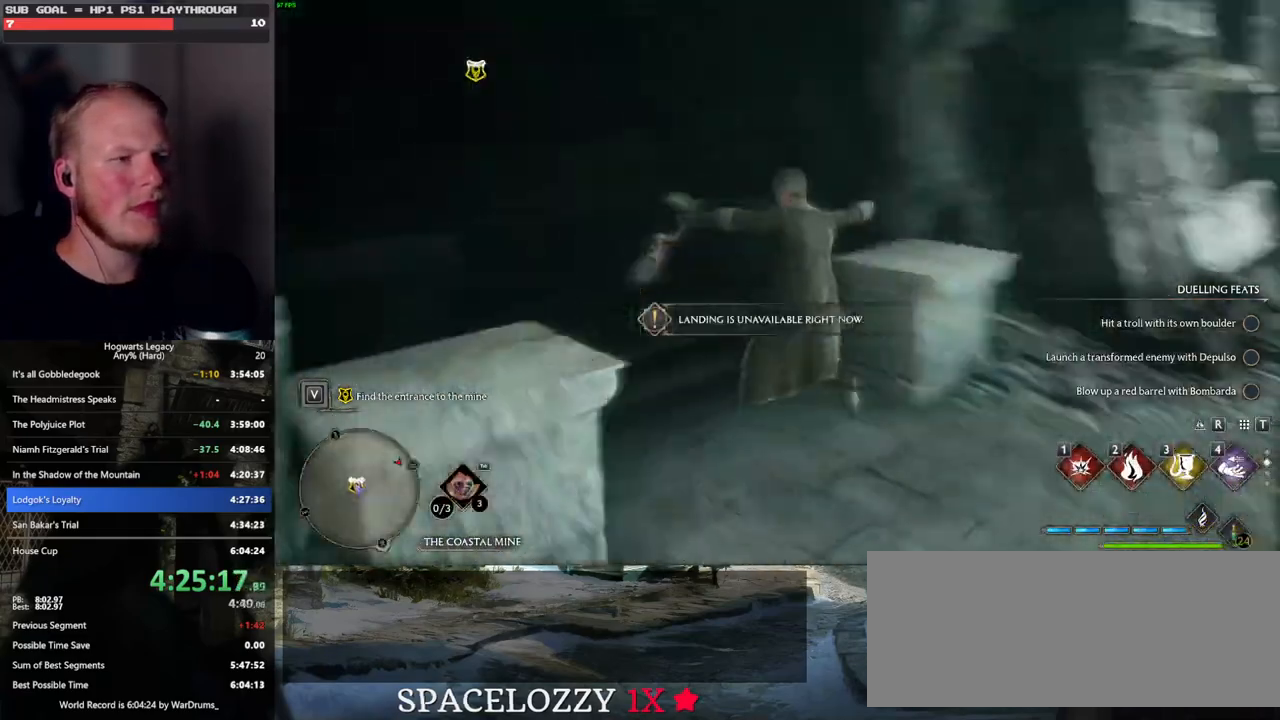
Gameplay with keyboard and mouse; each line is a JSON object with the keys and mouse buttons held at the frame after it. "events" lists presses ("down") and releases ("up") of ".", "/", "0", "1", "2", "3", "4", "5", "6", "7", "8", "9", "a", "alt_l", "alt_r", "b", "backslash", "backspace", "c", "caps_lock", "comma", "ctrl_l", "ctrl_r", "d", "e", "equals", "escape", "f", "f1", "f10", "f11", "f12", "f2", "f3", "f4", "f5", "f6", "f7", "f8", "f9", "g", "h", "i", "j", "k", "l", "lbracket", "m", "minus", "n", "o", "p", "q", "quote", "r", "rbracket", "return", "s", "semicolon", "shift_l", "shift_r", "space", "super", "t", "tab", "tilde", "u", "v", "w", "x", "y", "z", "mouse_left", "mouse_wheel", "mouse_right", "mouse_mb4" and "mouse_mb5" between this image and that frame as [ms after this image, input, new state], when the widget could be followed in between. "mouse_left", "mouse_wheel", "mouse_right", "mouse_mb4", "mouse_mb5" = the "left", "wheel", "right", "mb4", "mb5" buttons of the "mouse" list. No other keys are recorded. "wheel" means that the mouse wheel is clicked or scrolled. Mouse movement is not recorded.
{"keys": ["d", "space", "w"], "mouse": [], "events": [[367, "space", "down"]]}
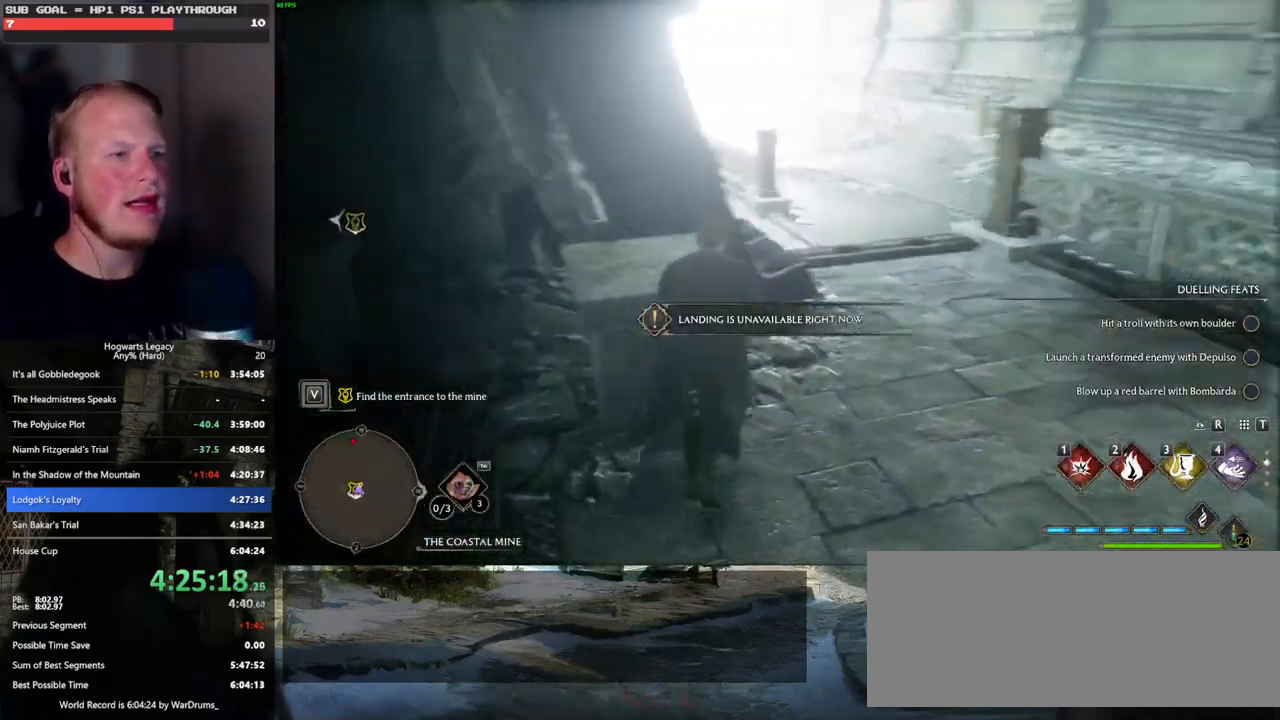
{"keys": ["space", "w"], "mouse": [], "events": [[117, "d", "up"]]}
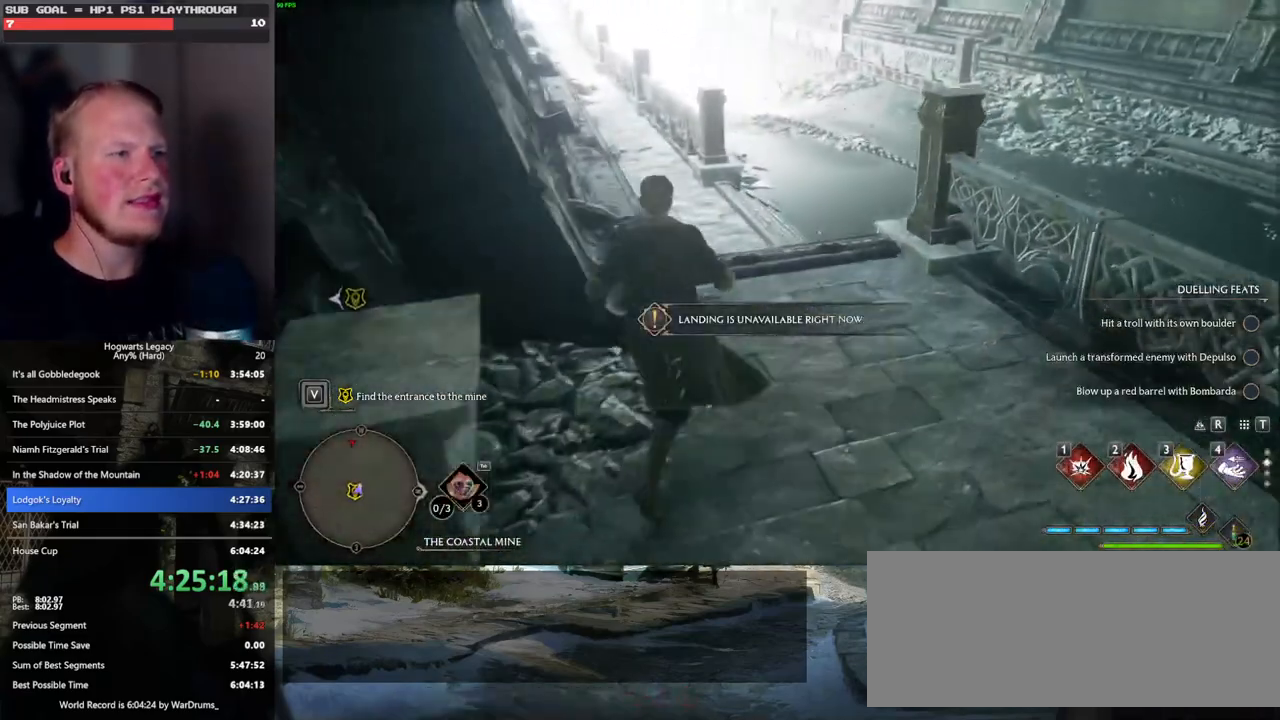
{"keys": ["space", "w"], "mouse": [], "events": [[83, "space", "up"], [167, "space", "down"]]}
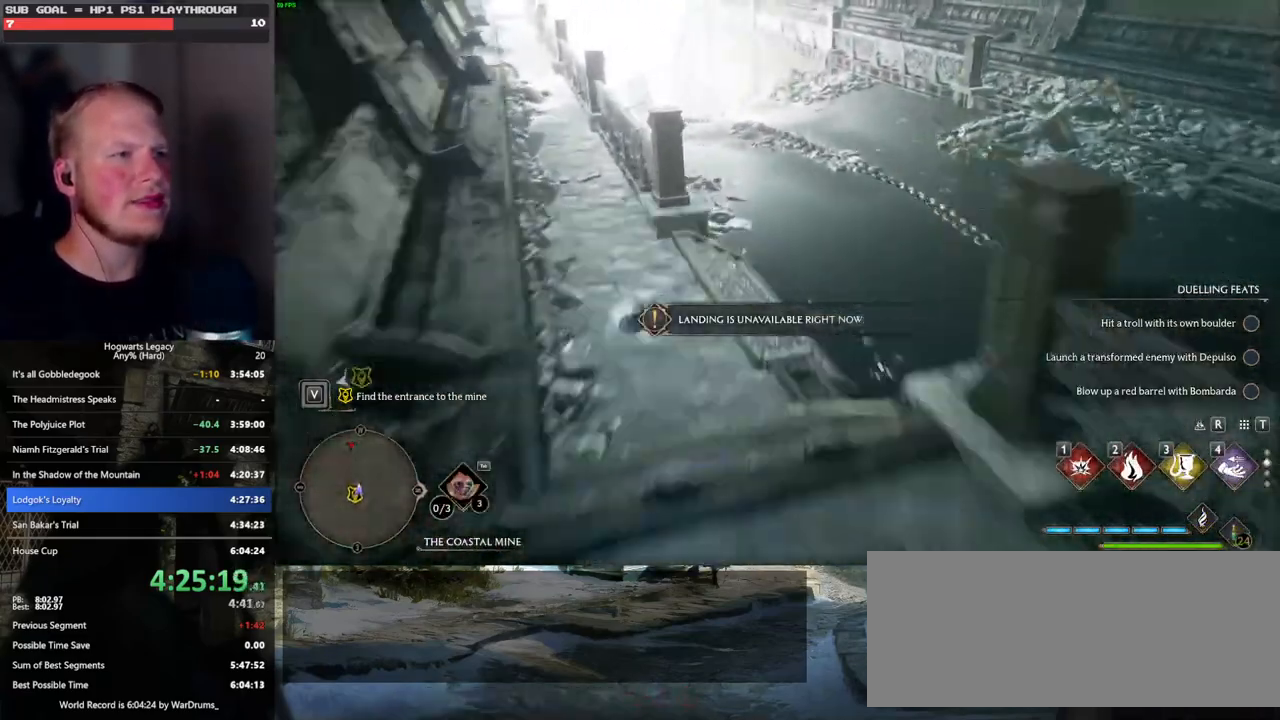
{"keys": ["w"], "mouse": [], "events": [[233, "space", "up"]]}
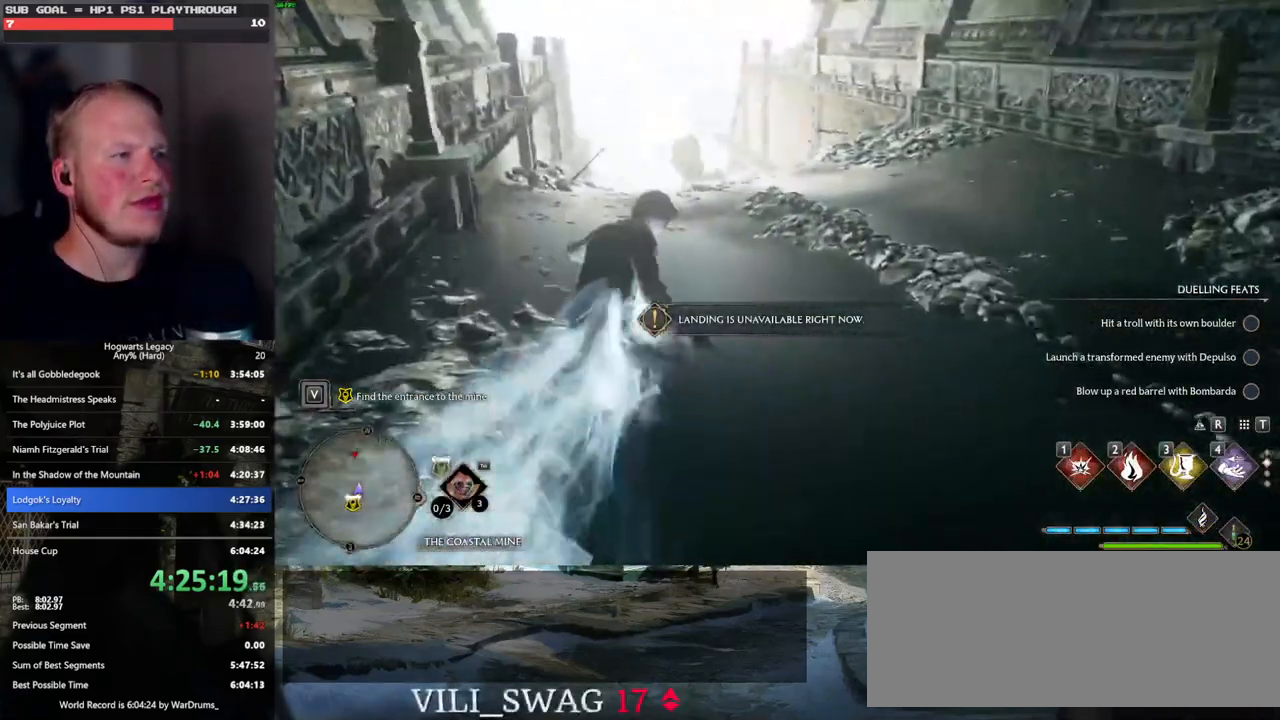
{"keys": ["space", "w"], "mouse": [], "events": [[117, "space", "down"]]}
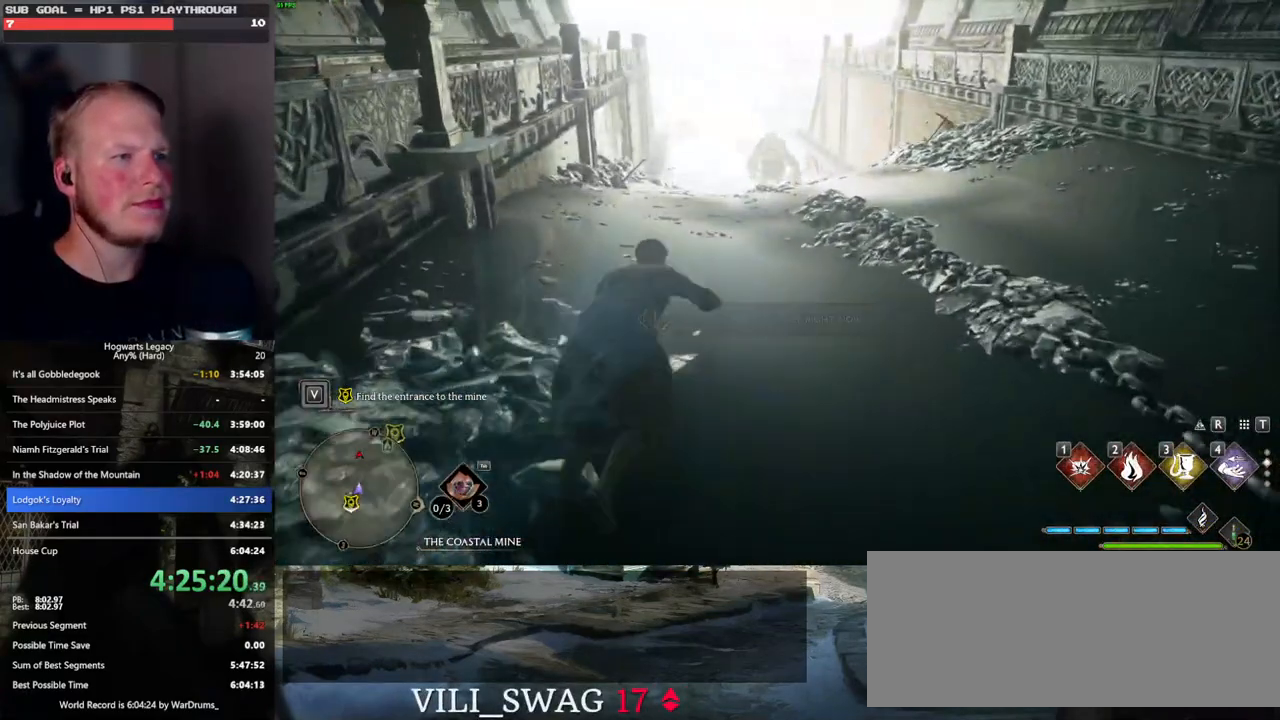
{"keys": ["w"], "mouse": [], "events": [[450, "space", "up"]]}
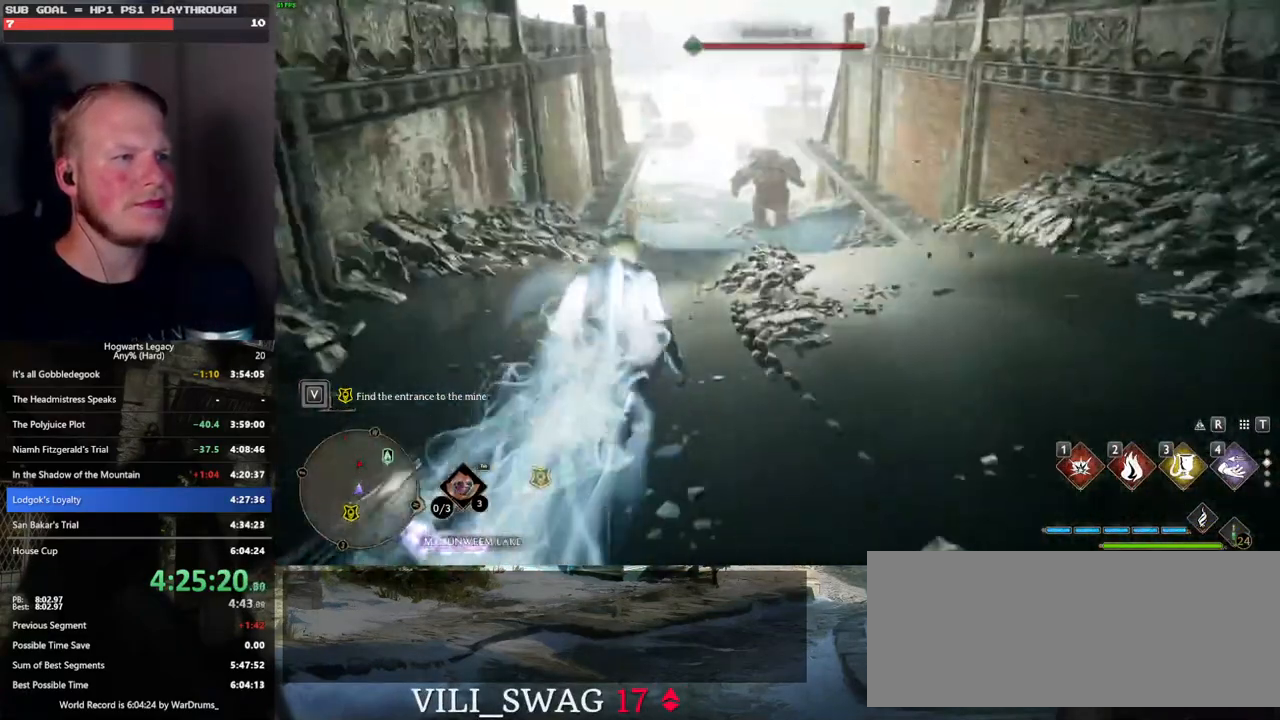
{"keys": ["space", "w"], "mouse": [], "events": [[217, "space", "down"]]}
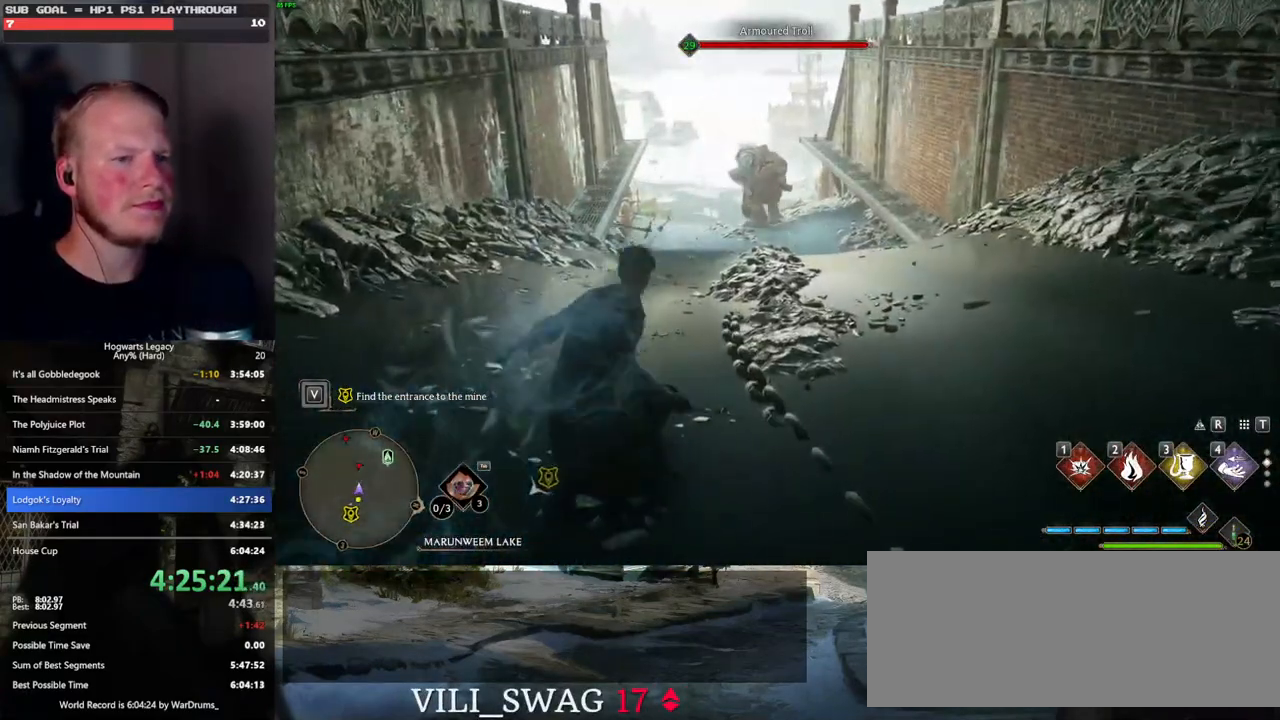
{"keys": ["w"], "mouse": ["right"], "events": [[317, "mouse_right", "down"], [417, "space", "up"]]}
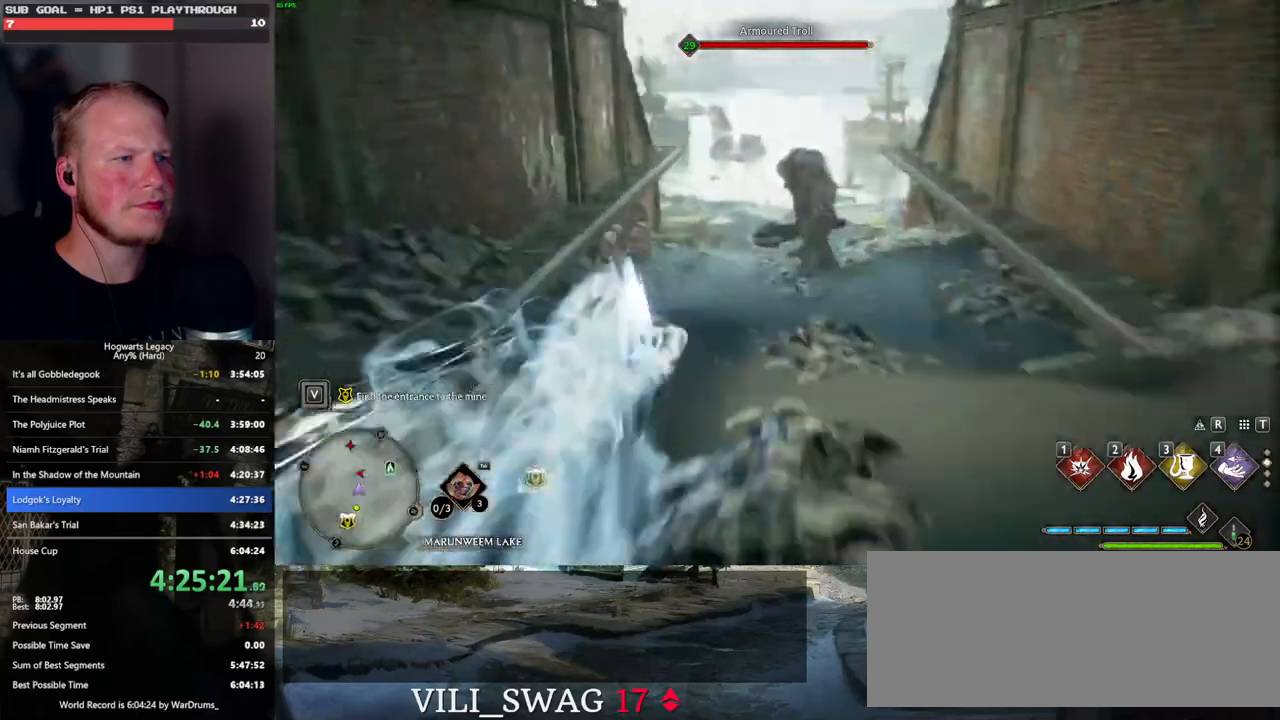
{"keys": ["w"], "mouse": ["right"], "events": [[50, "mouse_left", "down"], [217, "mouse_left", "up"]]}
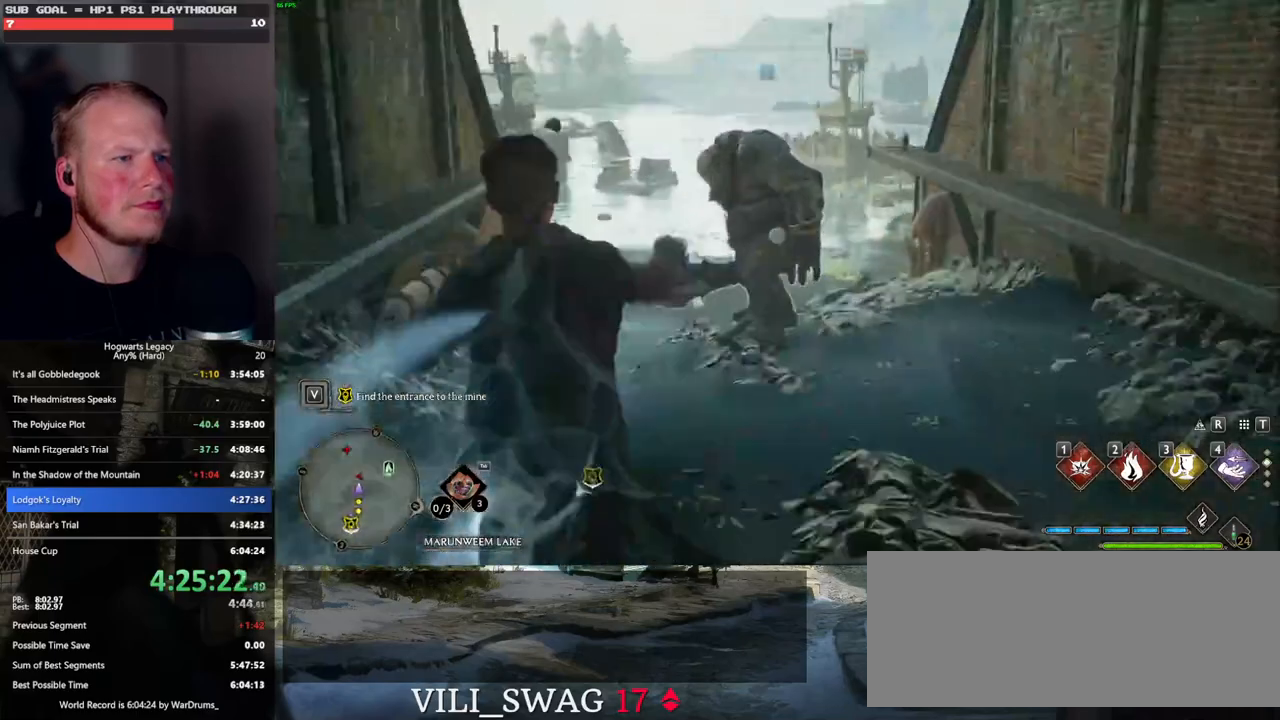
{"keys": ["w"], "mouse": [], "events": [[183, "mouse_right", "up"]]}
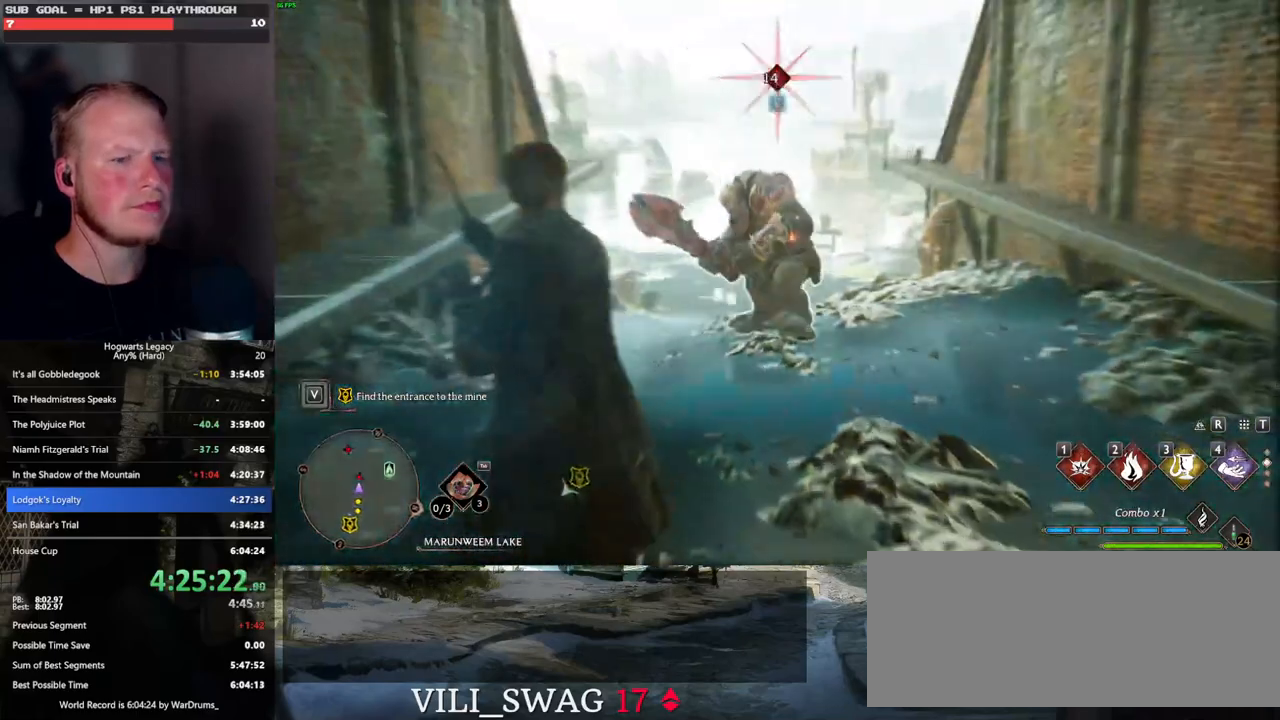
{"keys": ["e", "w"], "mouse": [], "events": [[500, "e", "down"]]}
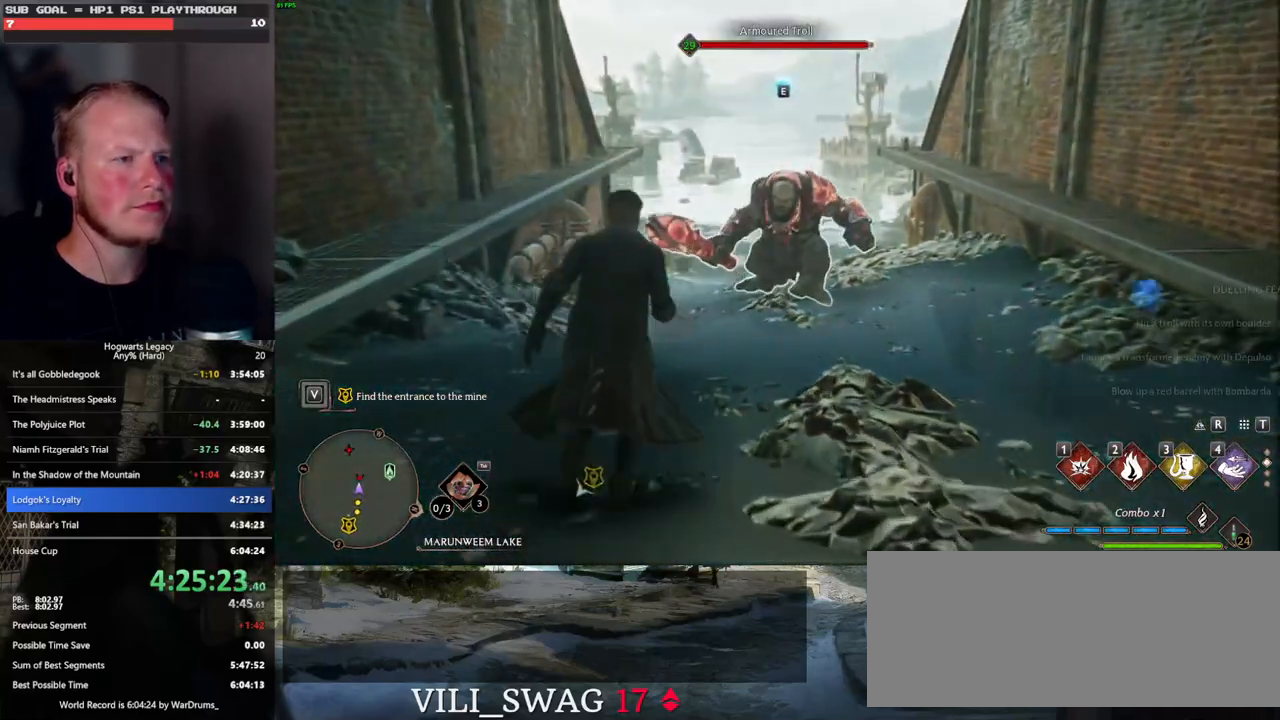
{"keys": ["w"], "mouse": [], "events": [[117, "e", "up"]]}
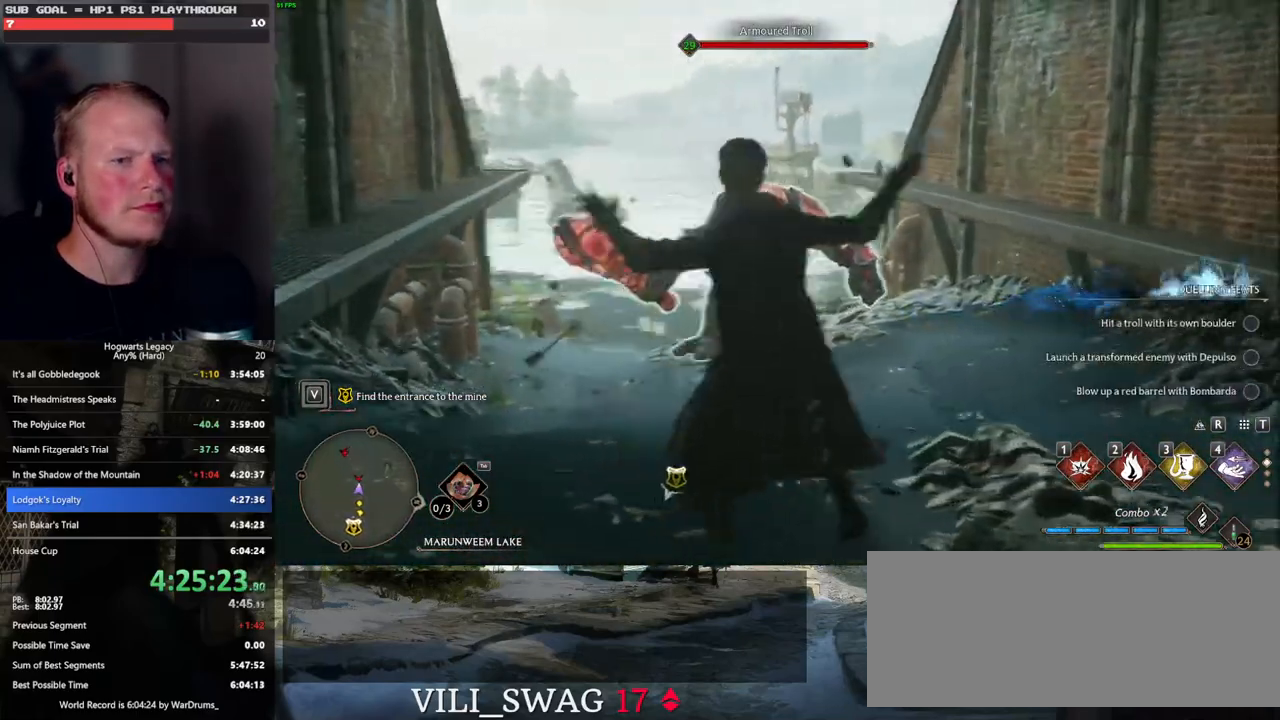
{"keys": [], "mouse": [], "events": [[50, "w", "up"]]}
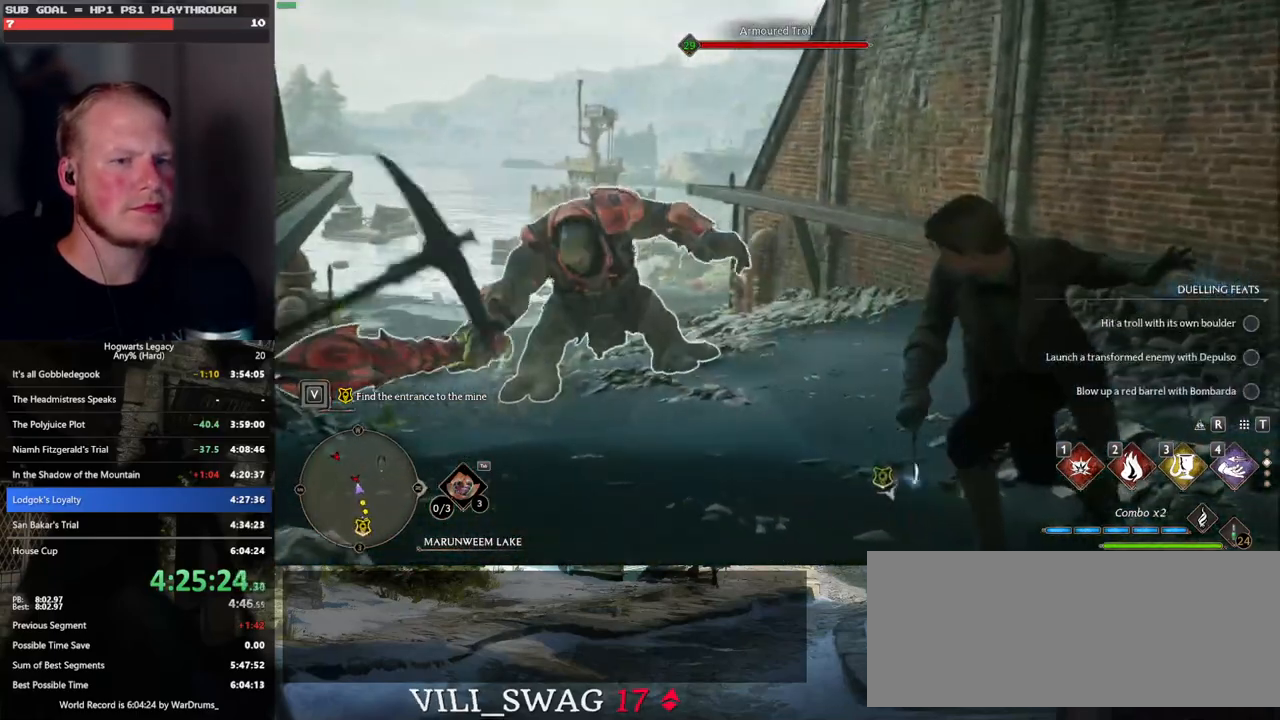
{"keys": [], "mouse": [], "events": []}
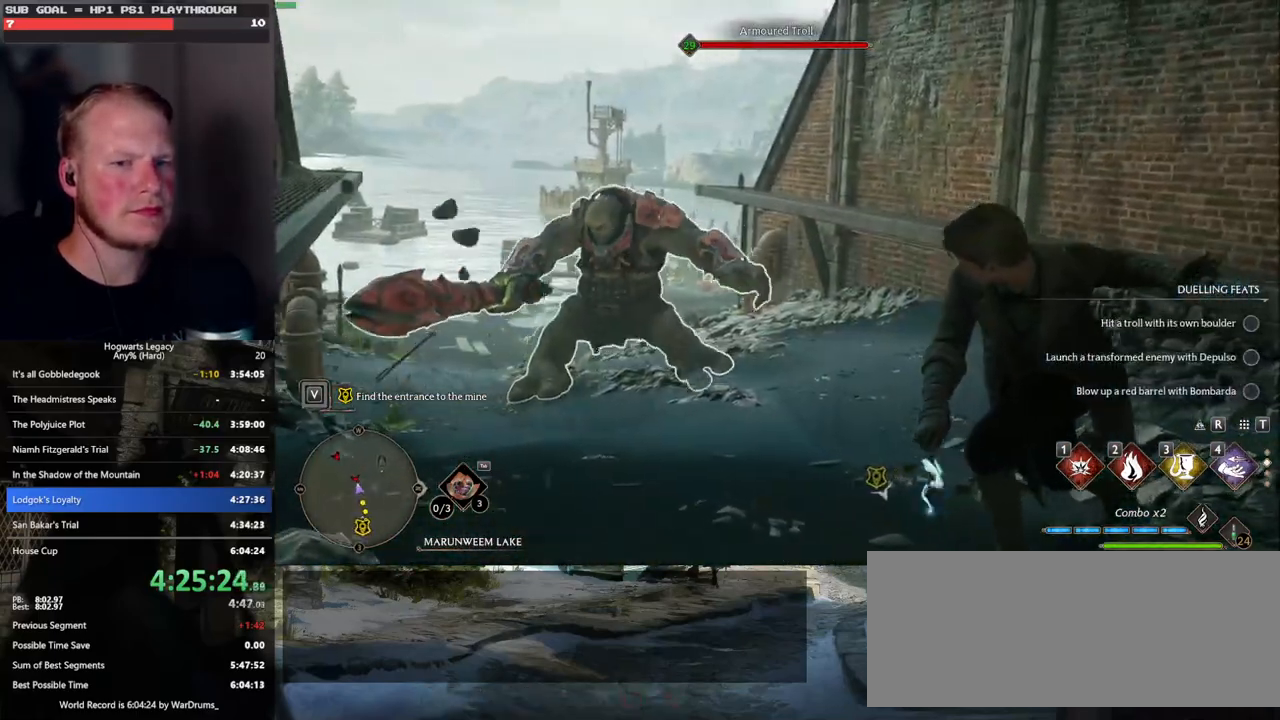
{"keys": [], "mouse": [], "events": []}
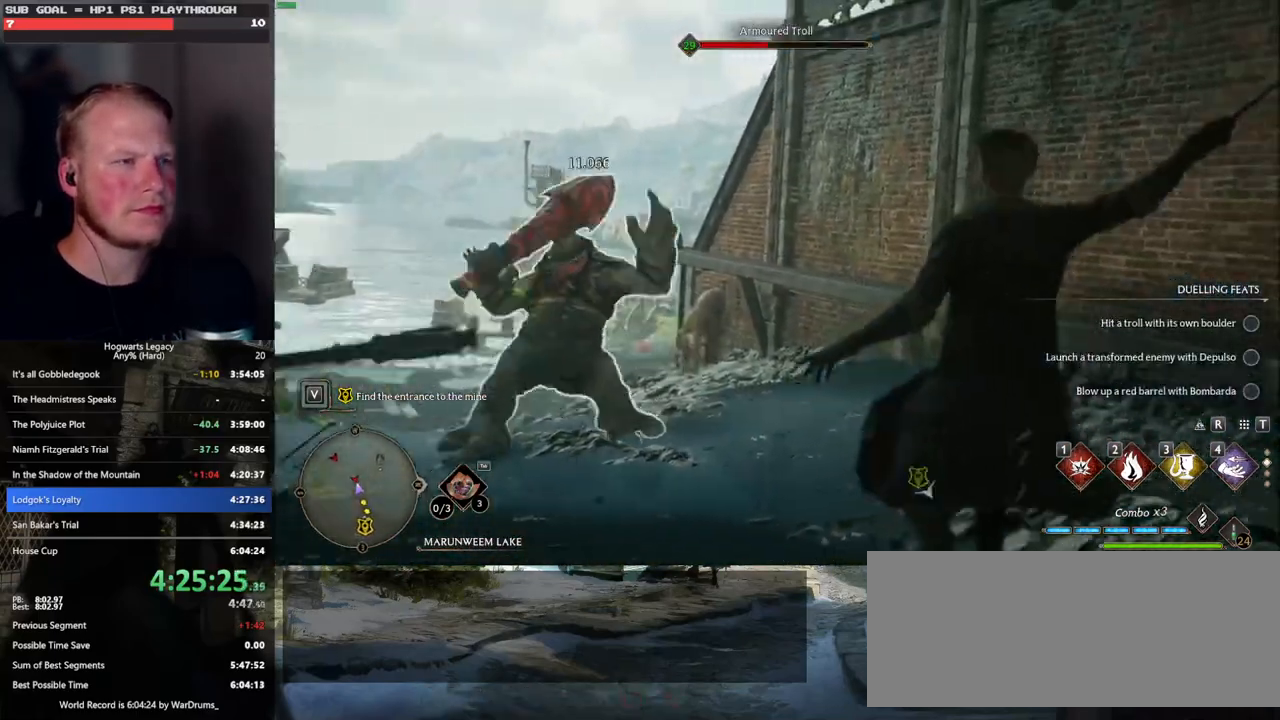
{"keys": ["e"], "mouse": [], "events": [[500, "e", "down"]]}
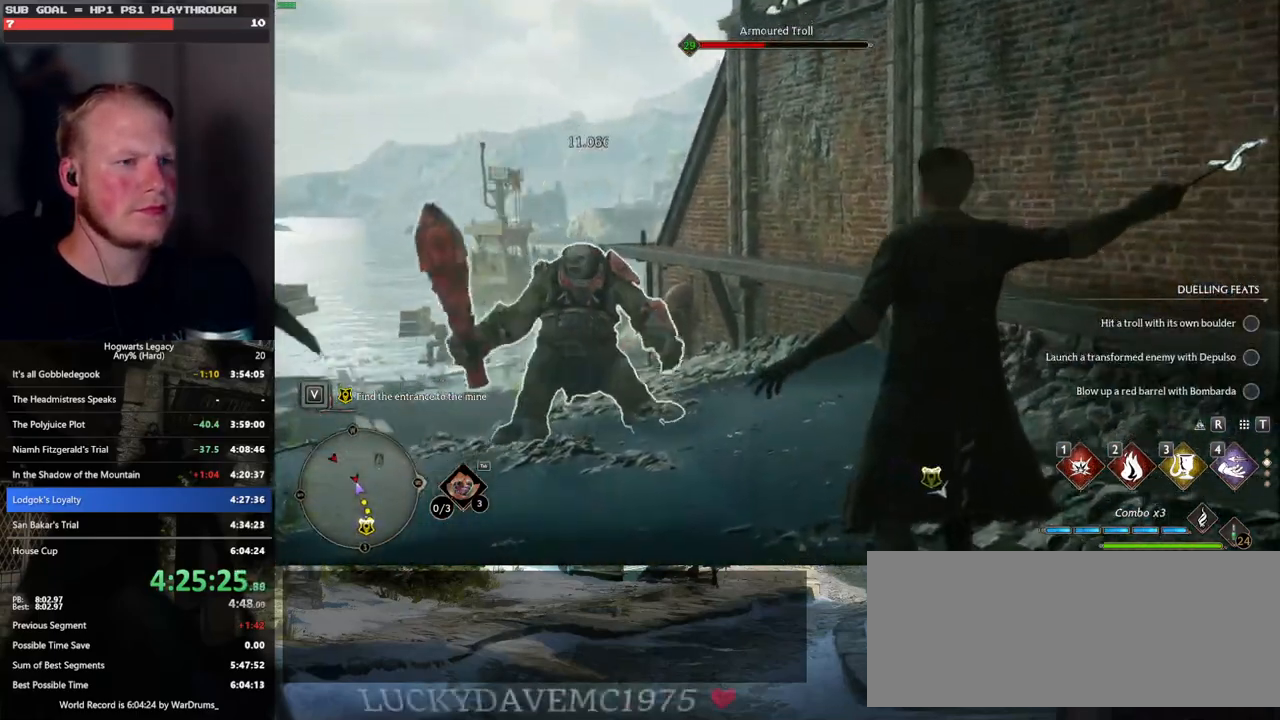
{"keys": ["e"], "mouse": [], "events": [[83, "e", "up"], [183, "e", "down"], [233, "e", "up"], [350, "e", "down"], [400, "e", "up"], [500, "e", "down"]]}
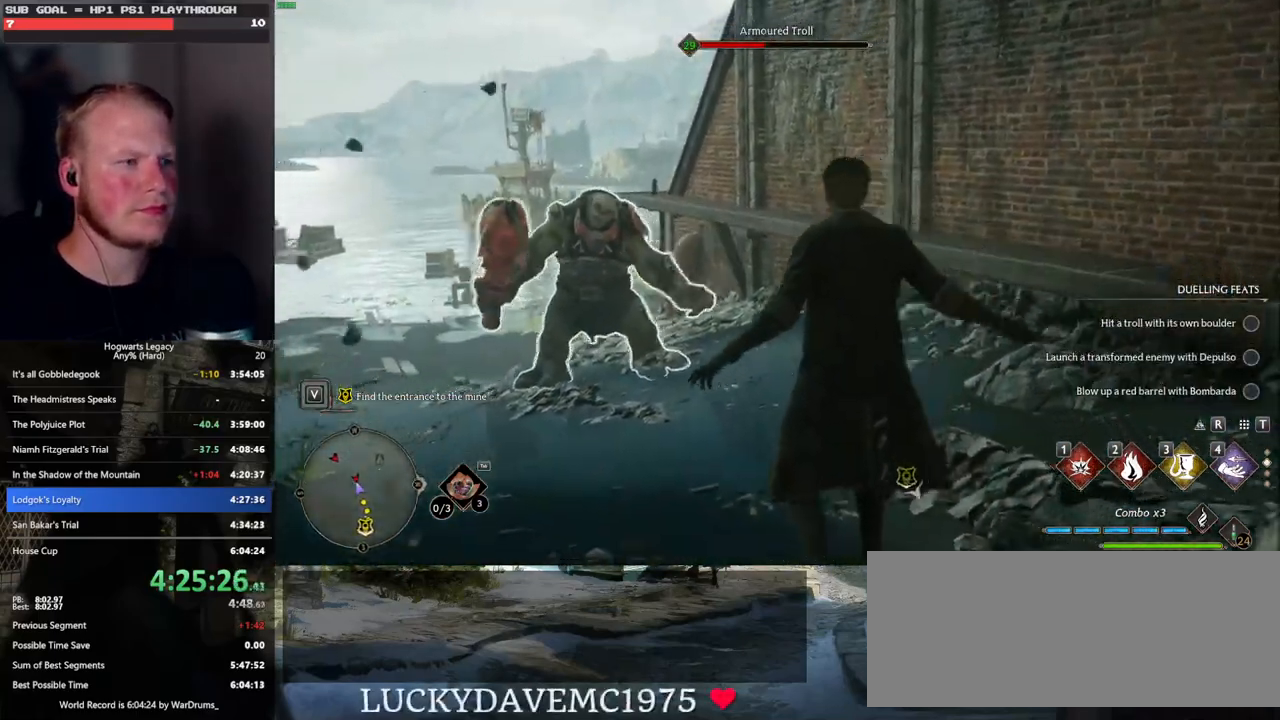
{"keys": [], "mouse": [], "events": [[50, "e", "up"], [150, "e", "down"], [217, "e", "up"]]}
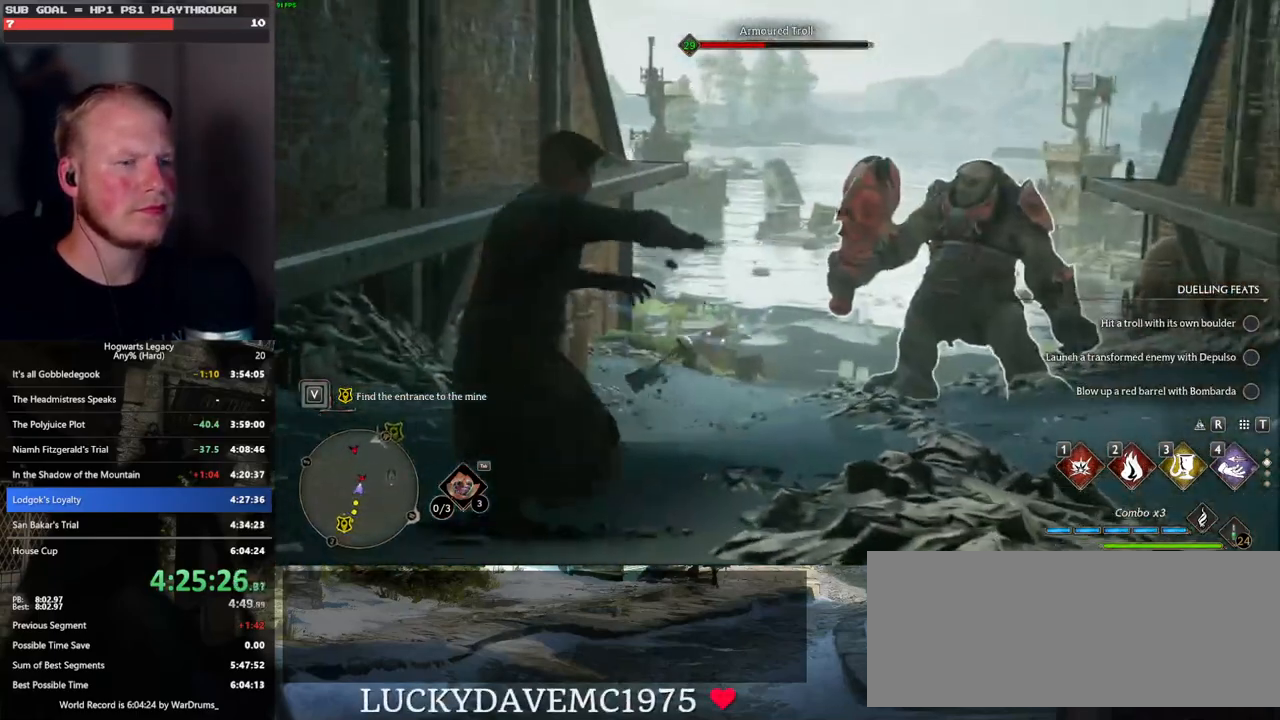
{"keys": [], "mouse": [], "events": []}
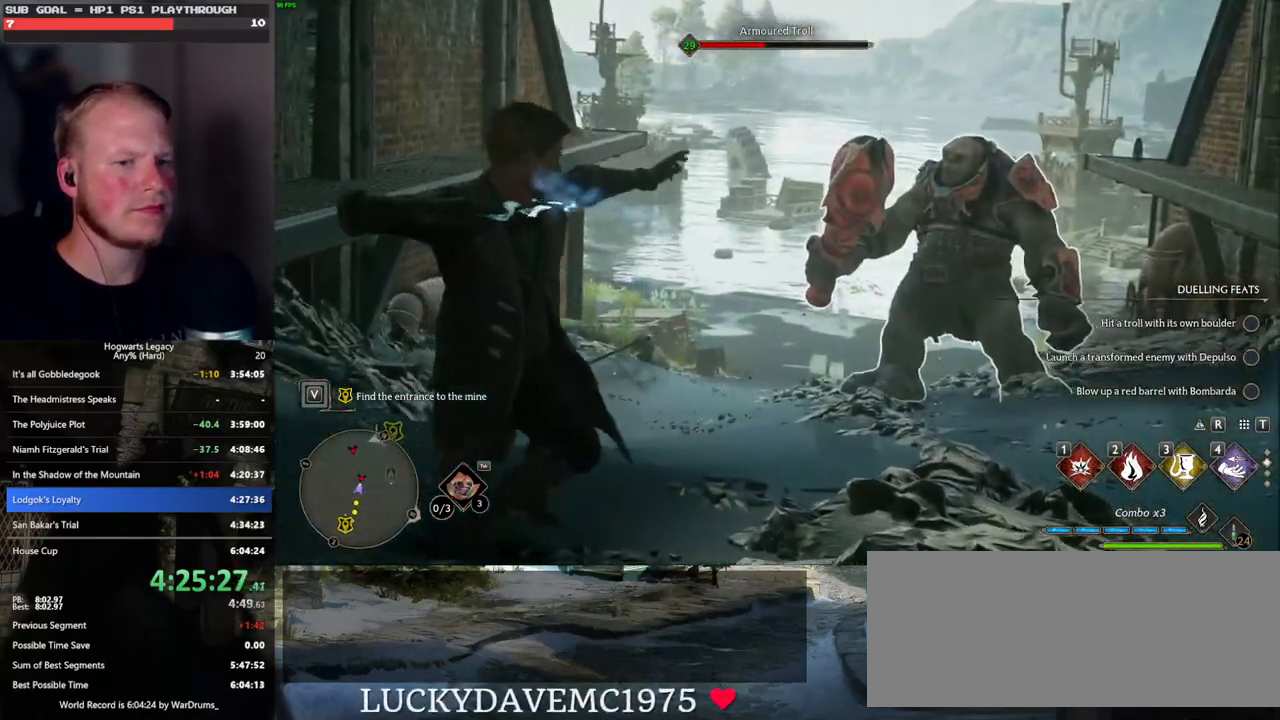
{"keys": [], "mouse": [], "events": []}
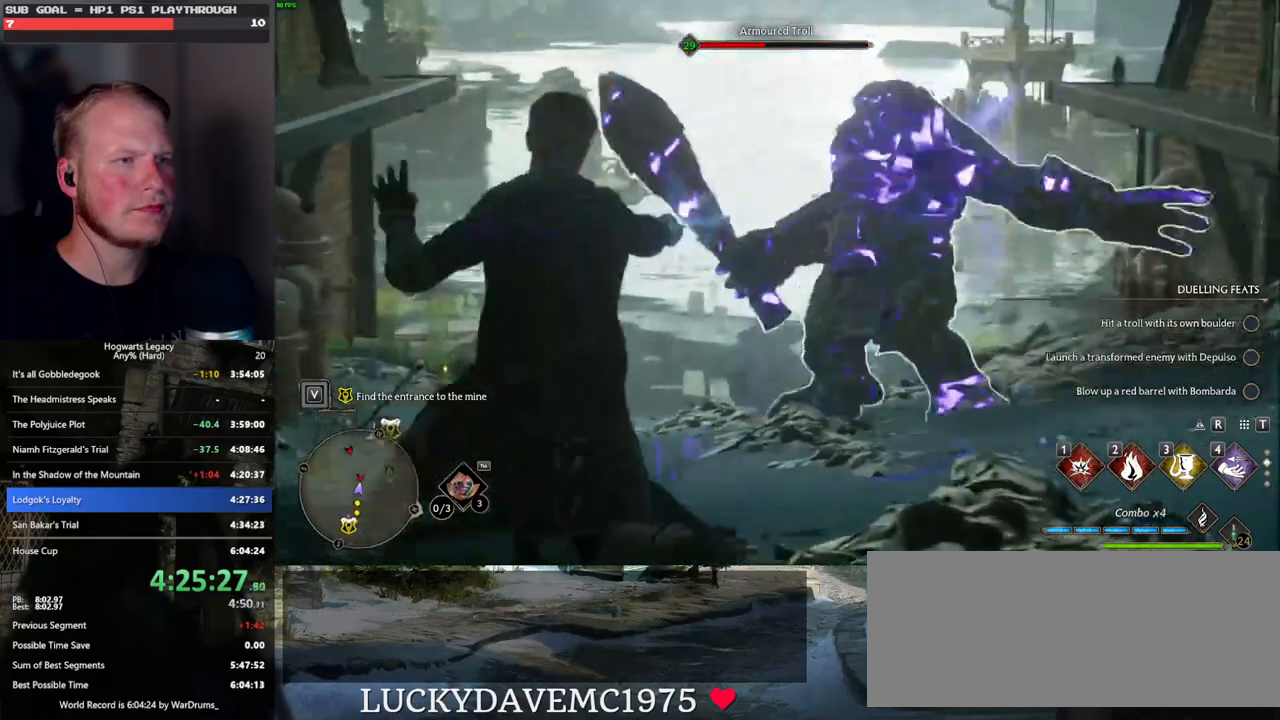
{"keys": ["s"], "mouse": [], "events": [[183, "s", "down"]]}
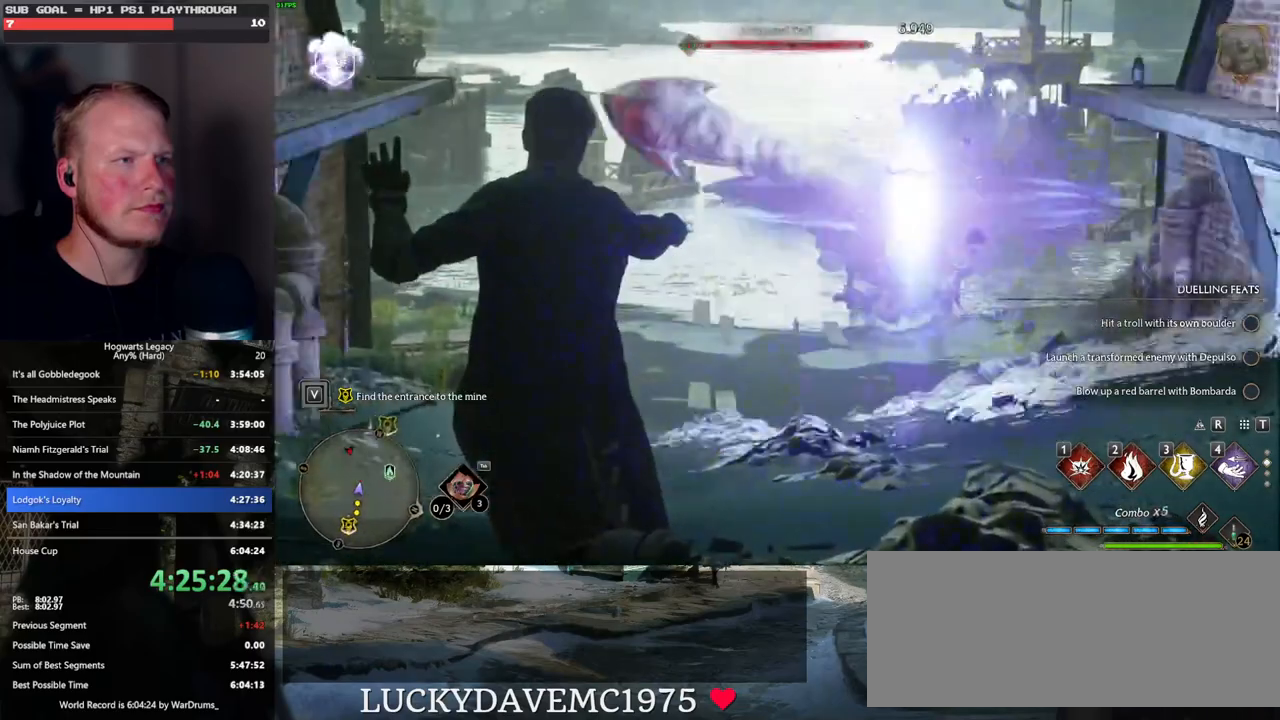
{"keys": ["s", "space"], "mouse": [], "events": [[117, "space", "down"]]}
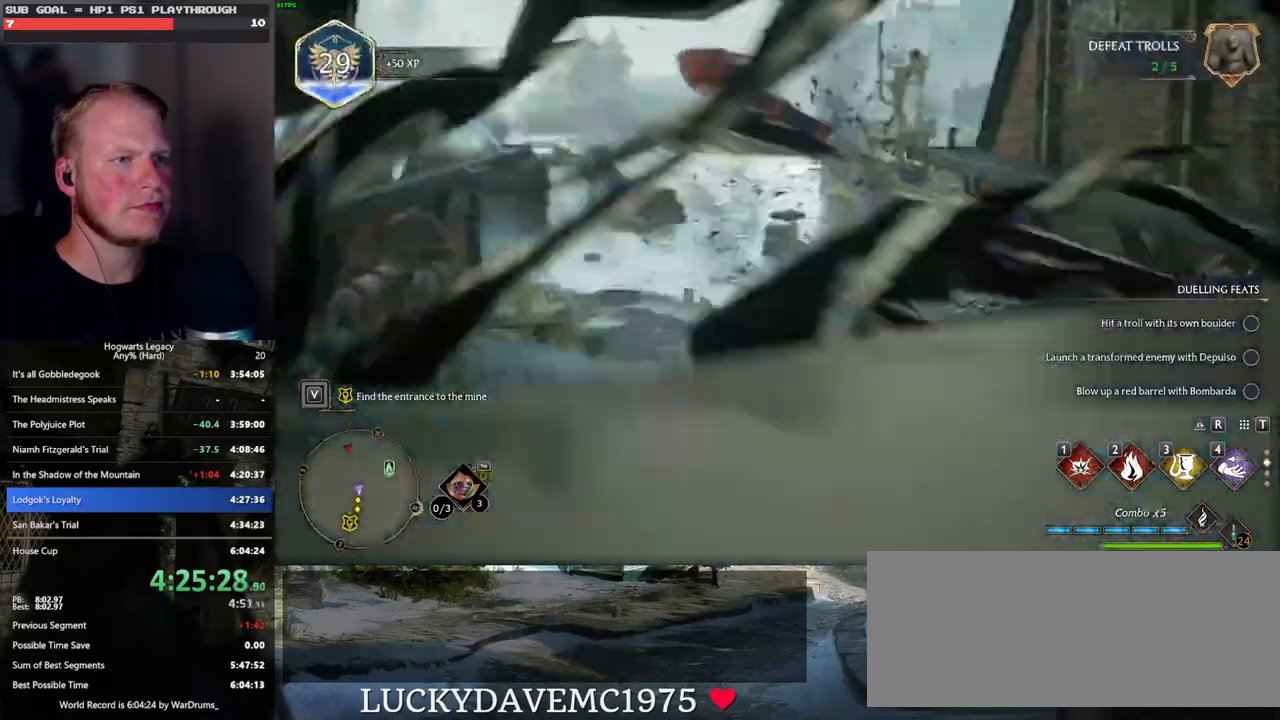
{"keys": ["a"], "mouse": [], "events": [[67, "a", "down"], [67, "space", "up"], [217, "s", "up"]]}
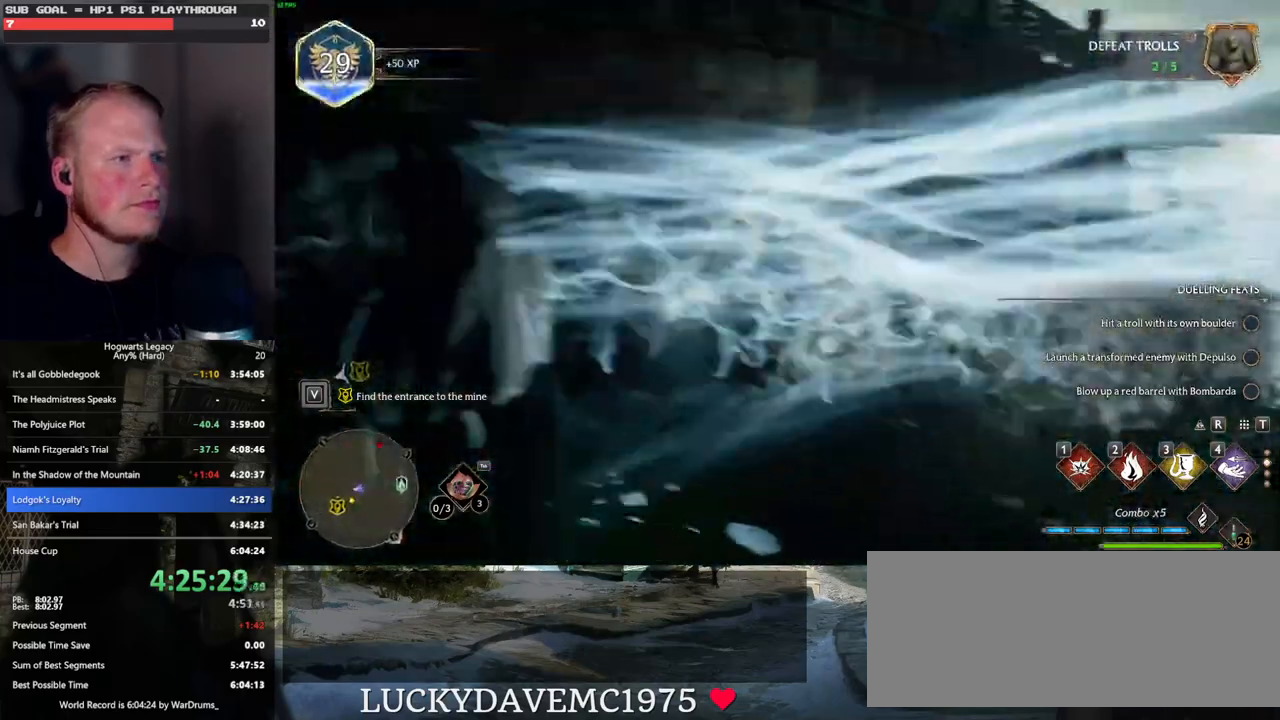
{"keys": ["a", "space", "w"], "mouse": [], "events": [[100, "w", "down"], [383, "space", "down"]]}
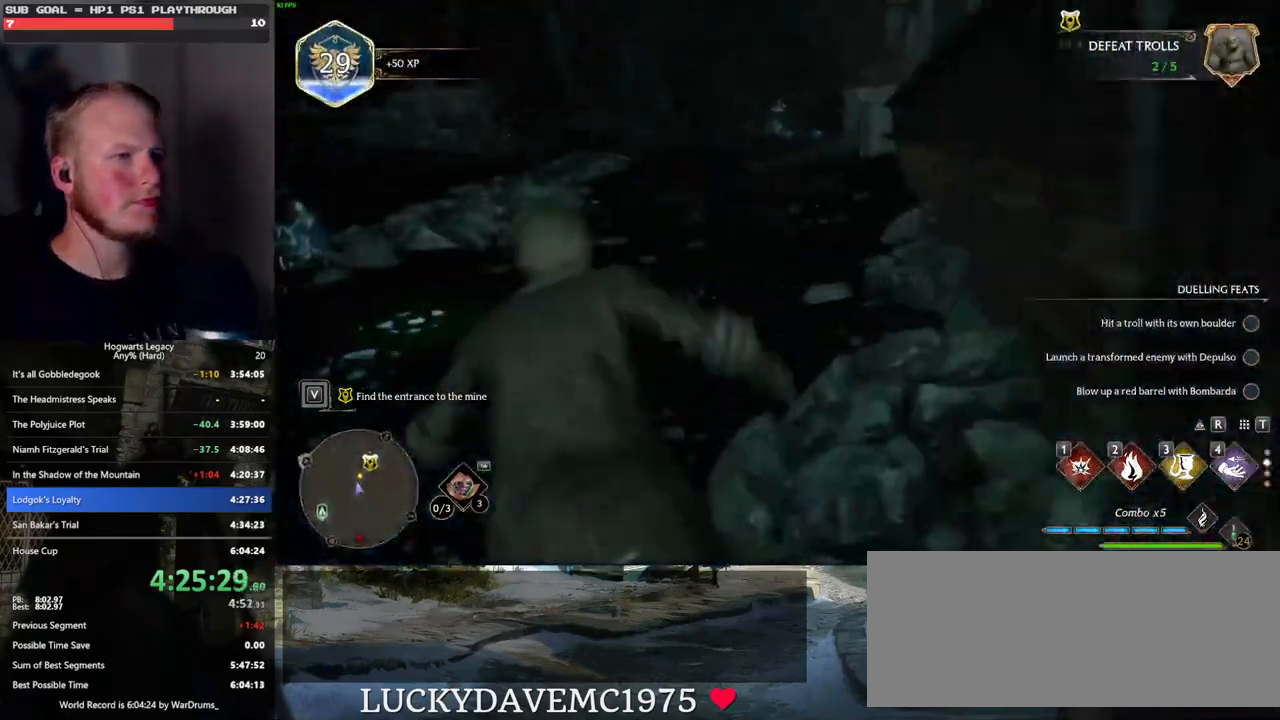
{"keys": ["w"], "mouse": [], "events": [[17, "a", "up"], [400, "space", "up"]]}